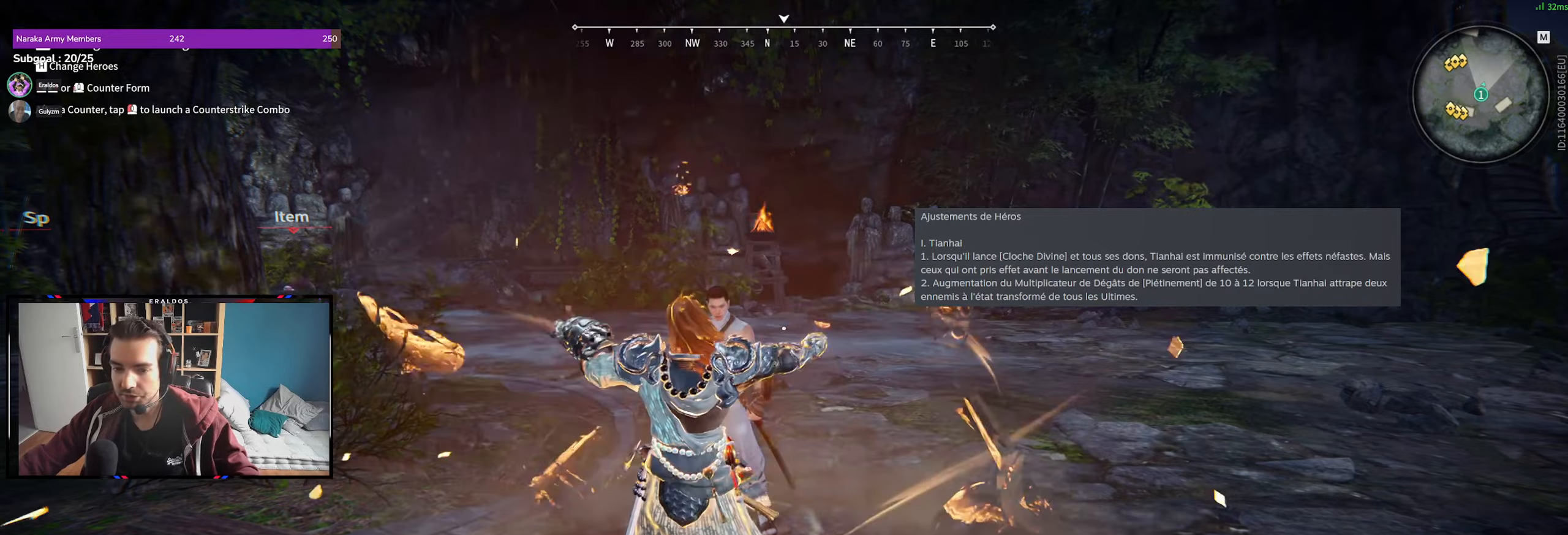
Gameplay with keyboard and mouse; each line is a JSON object with the keys and mouse buttons held at the frame after it. "events" lists presses ("down") and releases ("up") of "1", "2", "3", "a", "c", "ctrl", "d", "e", "f", "q", "s", "shift", "space", "v", "z", "mouse_left", "mouse_wheel", "mouse_right", "mouse_mb4" and "mouse_mb5" between this image and that frame as [ms after this image, input, new state], when the widget could be followed in between. "mouse_left", "mouse_wheel", "mouse_right", "mouse_mb4", "mouse_mb5" = the "left", "wheel", "right", "mb4", "mb5" buttons of the "mouse" list. No other keys are recorded. "wheel" means that the mouse wheel is clicked or scrolled. Mouse movement is not recorded.
{"keys": [], "mouse": [], "events": []}
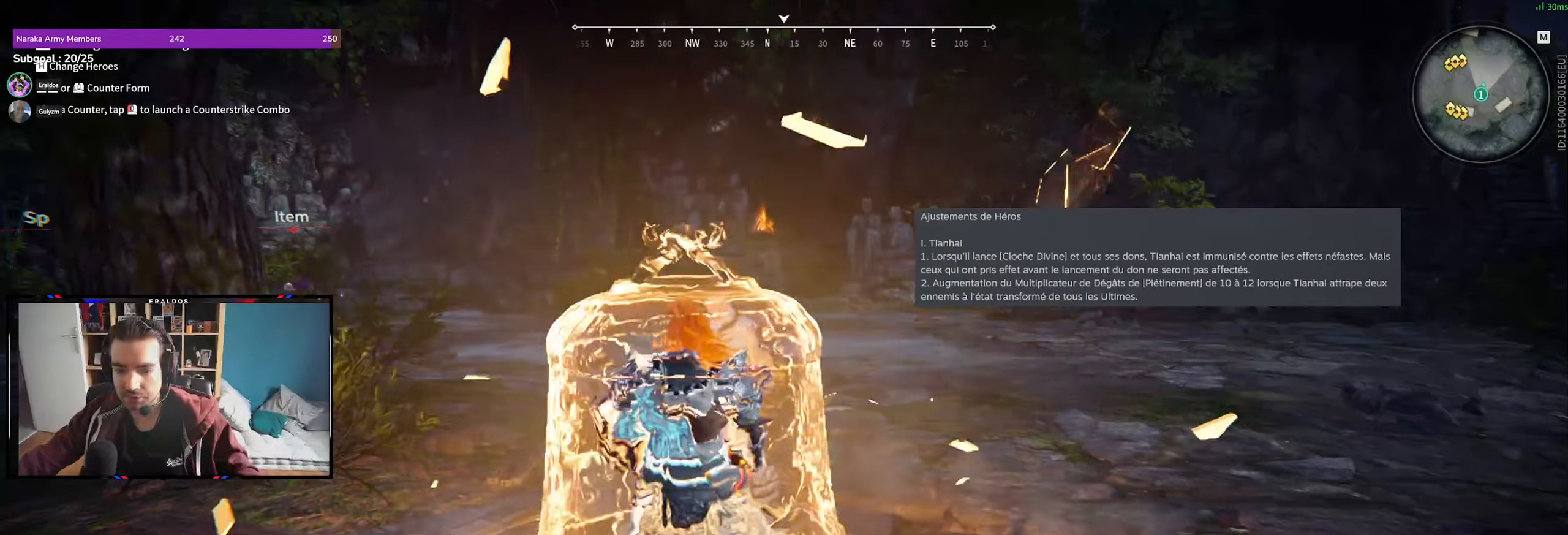
{"keys": [], "mouse": [], "events": []}
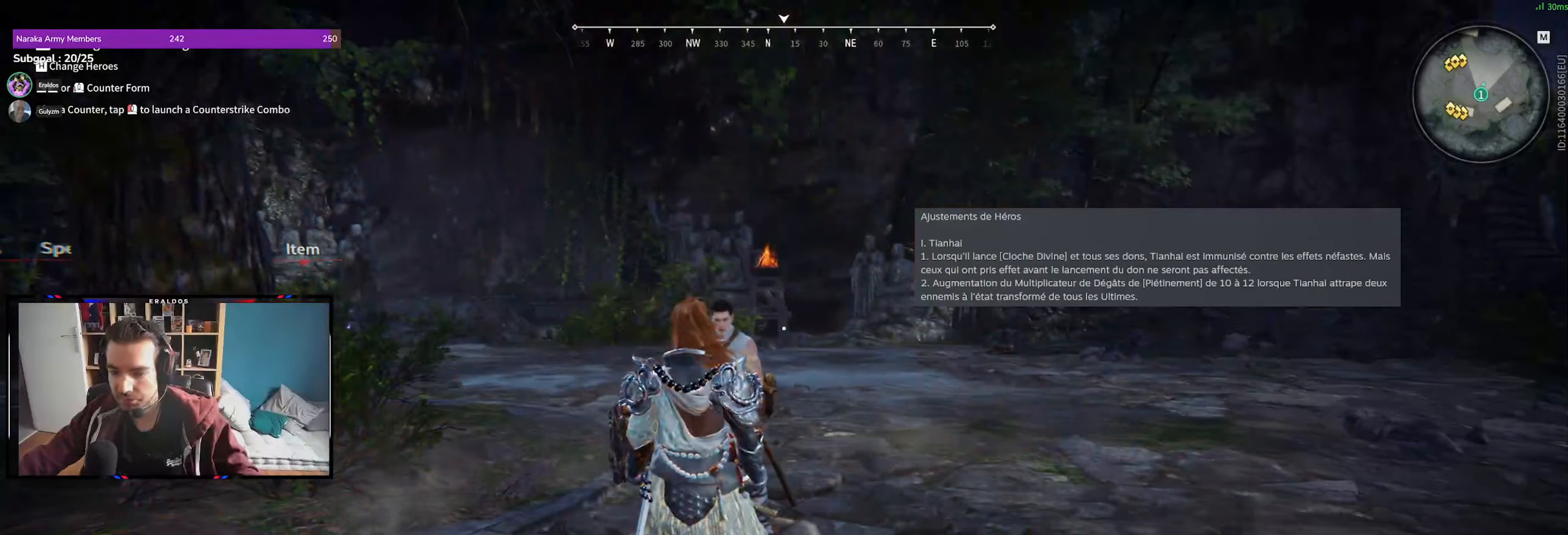
{"keys": [], "mouse": [], "events": []}
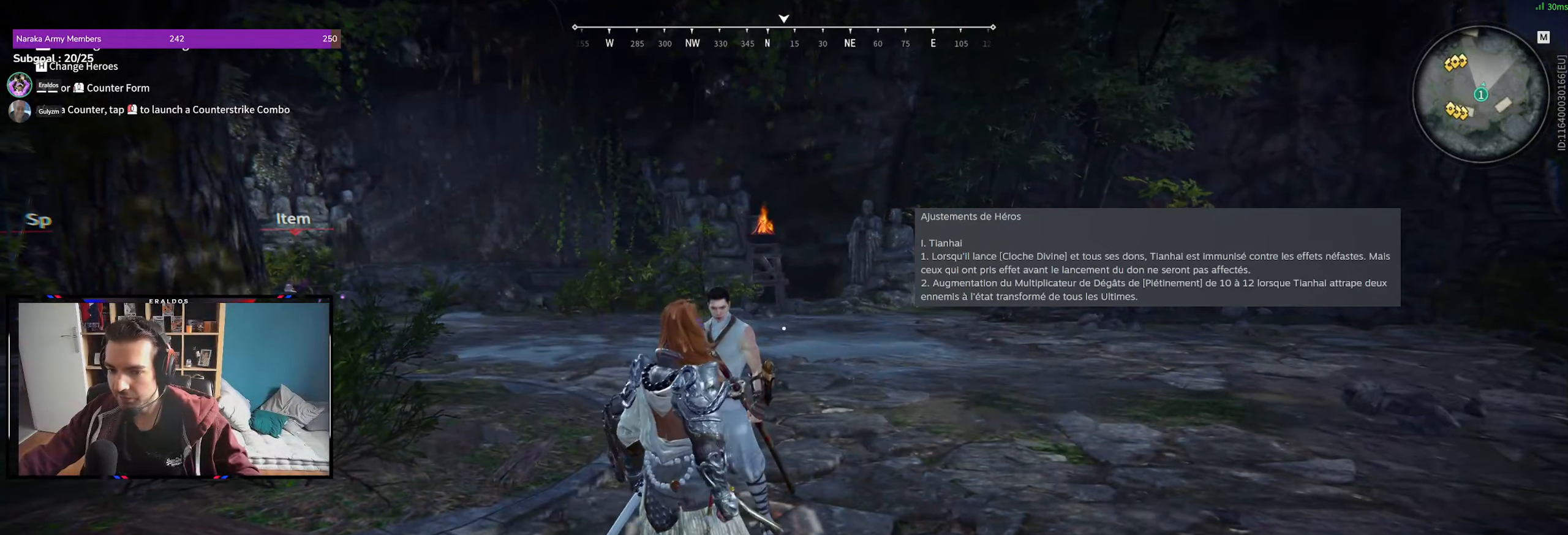
{"keys": [], "mouse": [], "events": []}
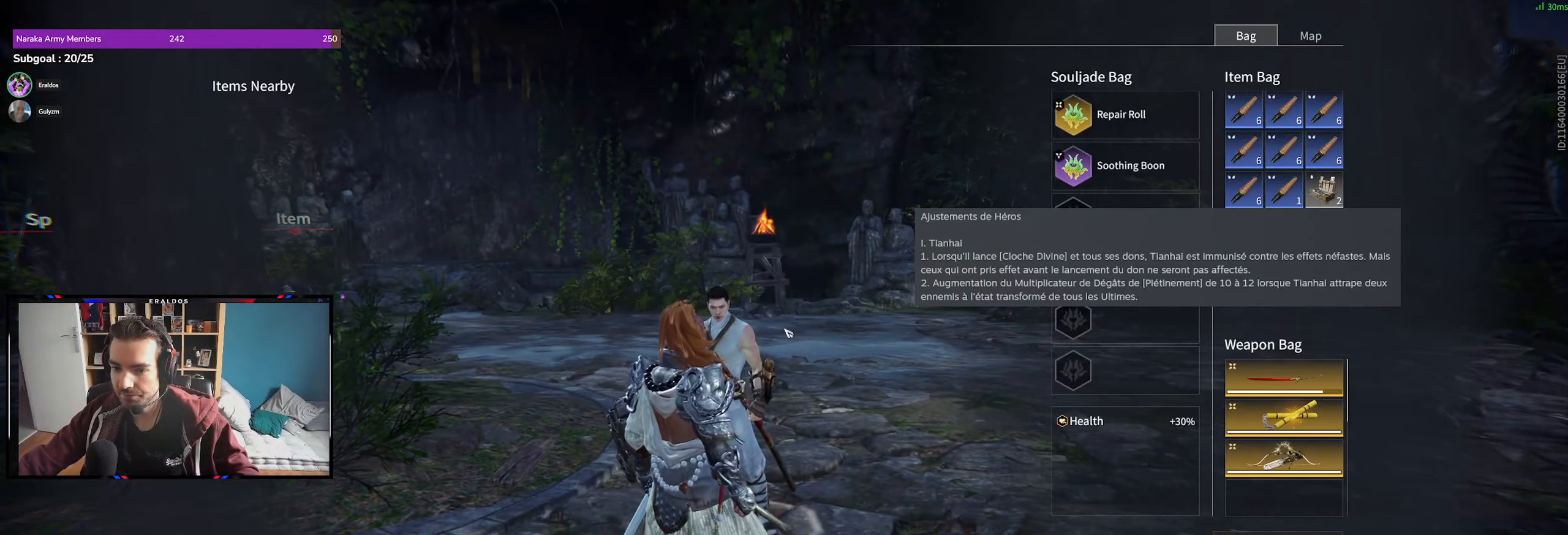
{"keys": [], "mouse": [], "events": []}
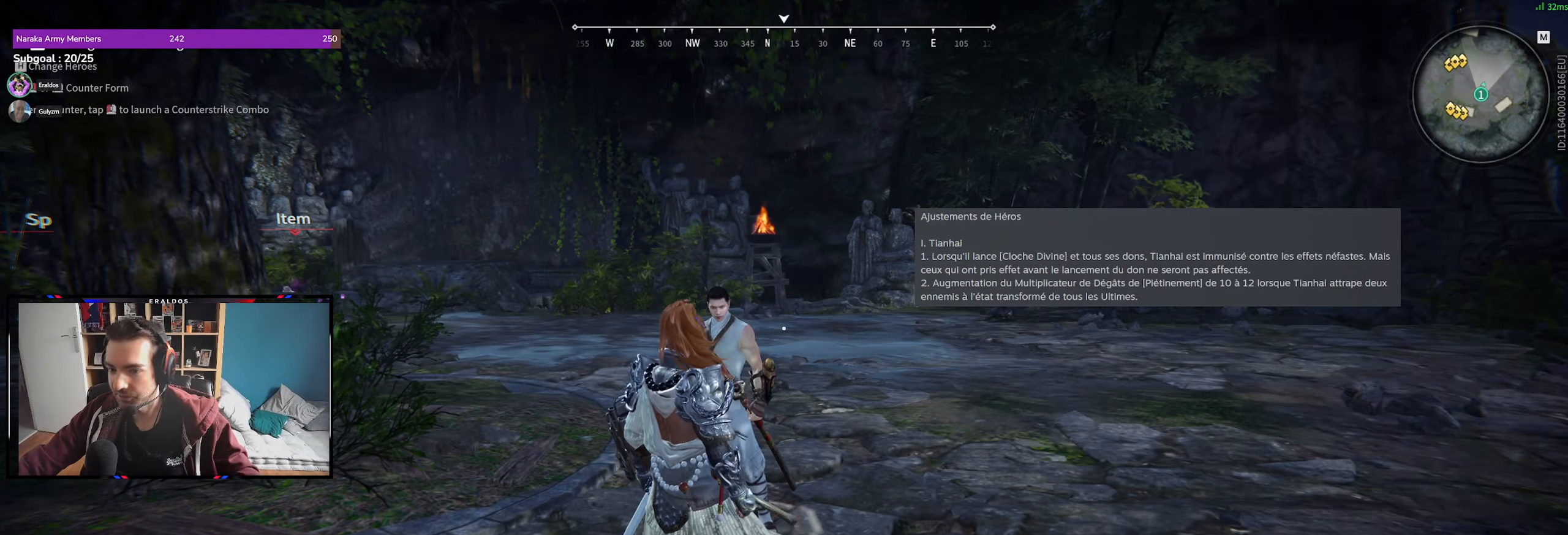
{"keys": [], "mouse": [], "events": []}
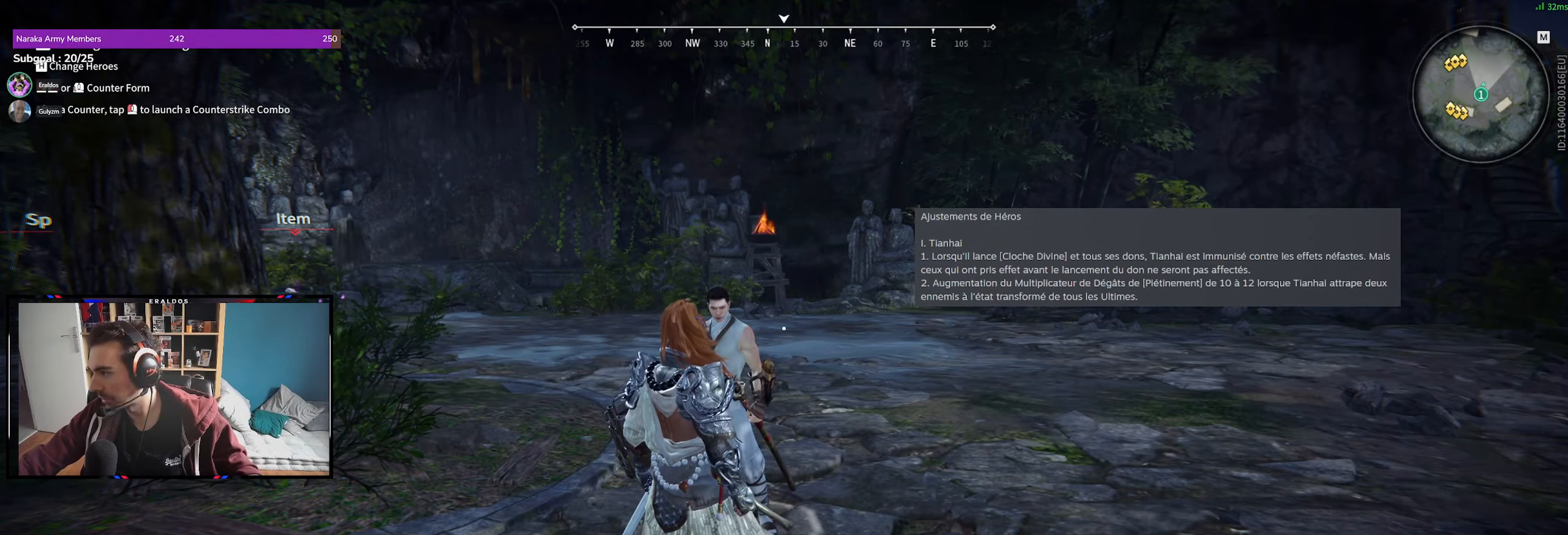
{"keys": [], "mouse": [], "events": [[50, "s", "down"], [50, "shift", "down"], [200, "s", "up"], [200, "shift", "up"]]}
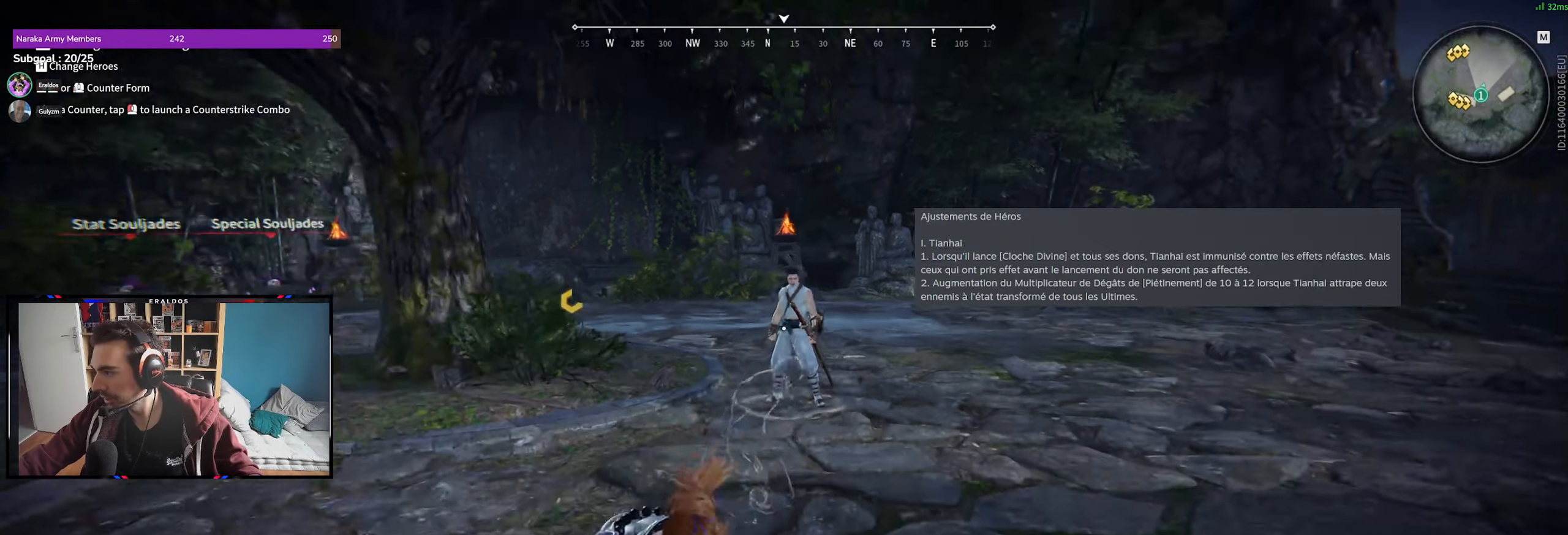
{"keys": ["z"], "mouse": [], "events": [[67, "z", "down"], [217, "space", "down"], [400, "space", "up"]]}
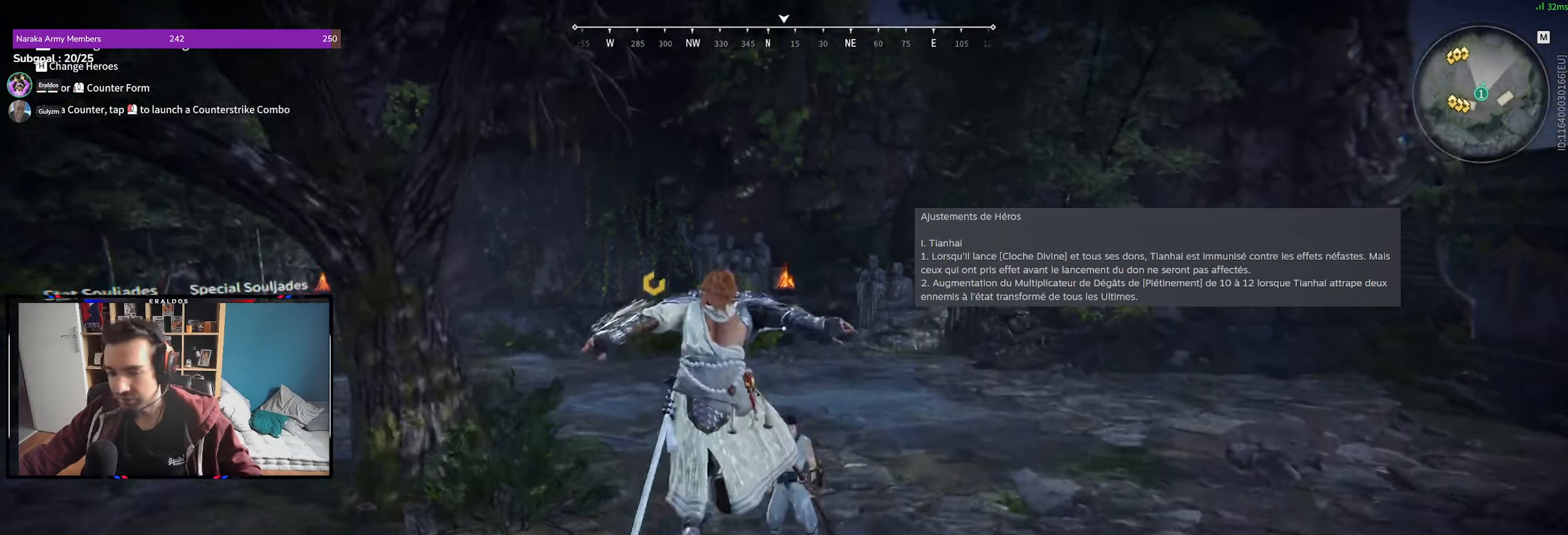
{"keys": [], "mouse": [], "events": [[84, "z", "up"]]}
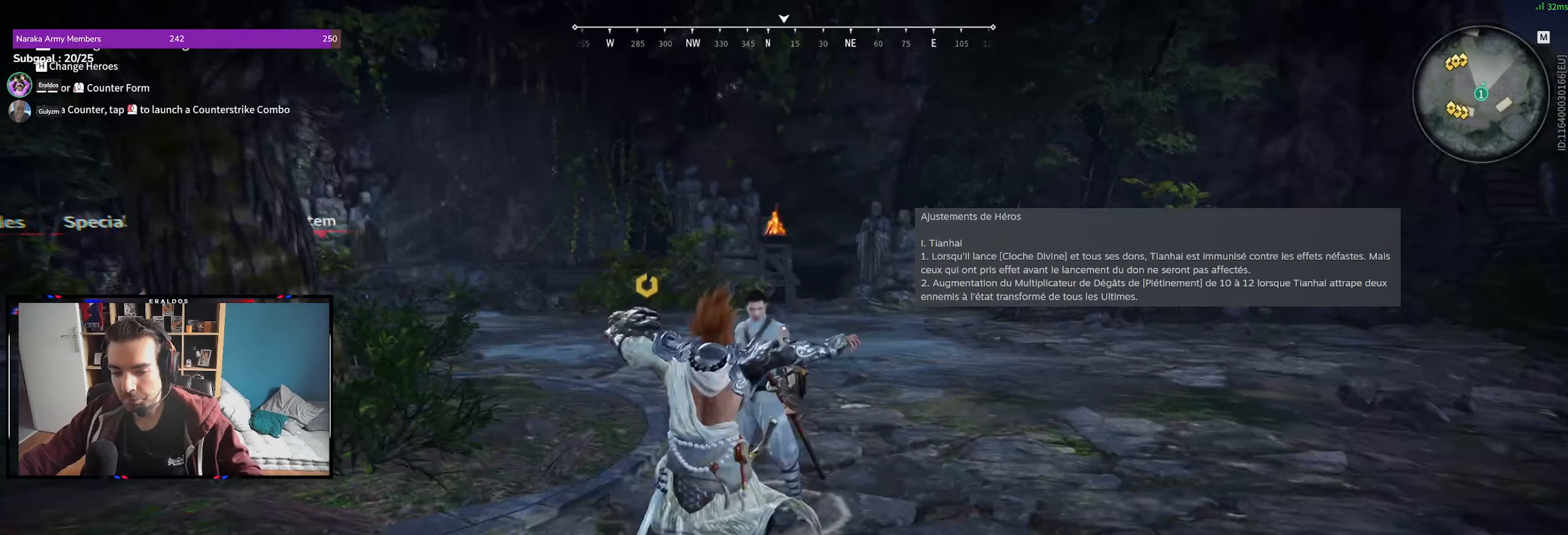
{"keys": [], "mouse": [], "events": [[283, "s", "down"], [283, "shift", "down"], [433, "shift", "up"], [483, "s", "up"]]}
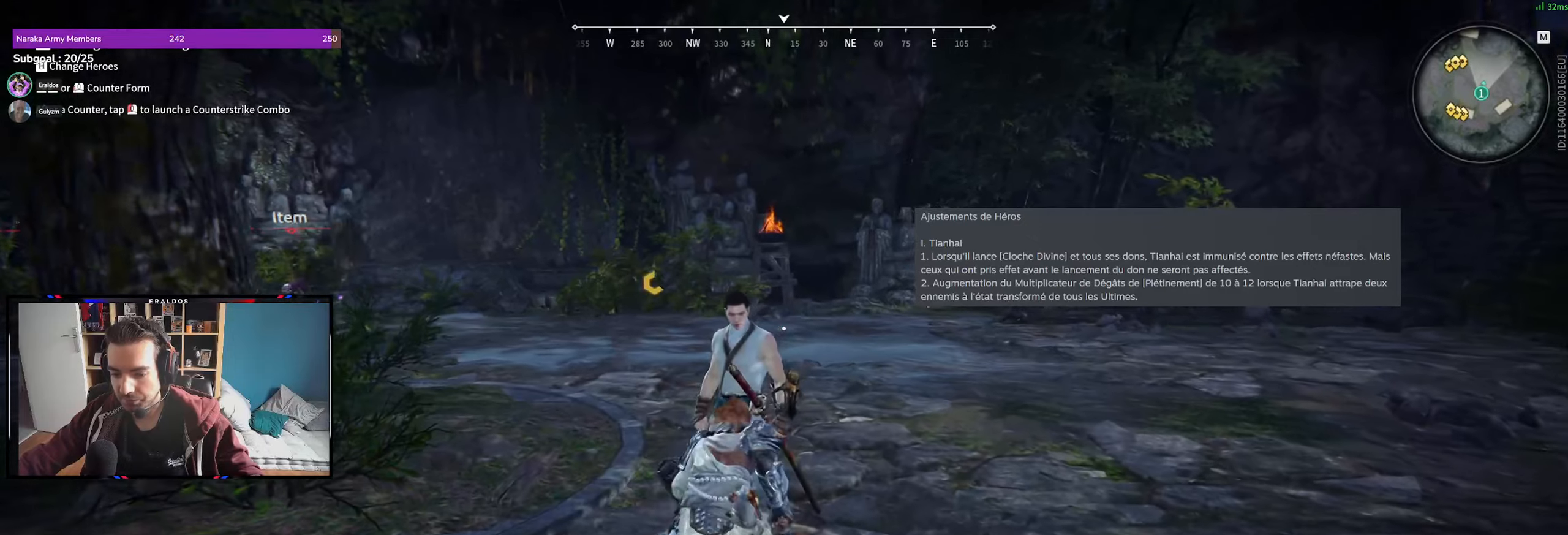
{"keys": [], "mouse": [], "events": []}
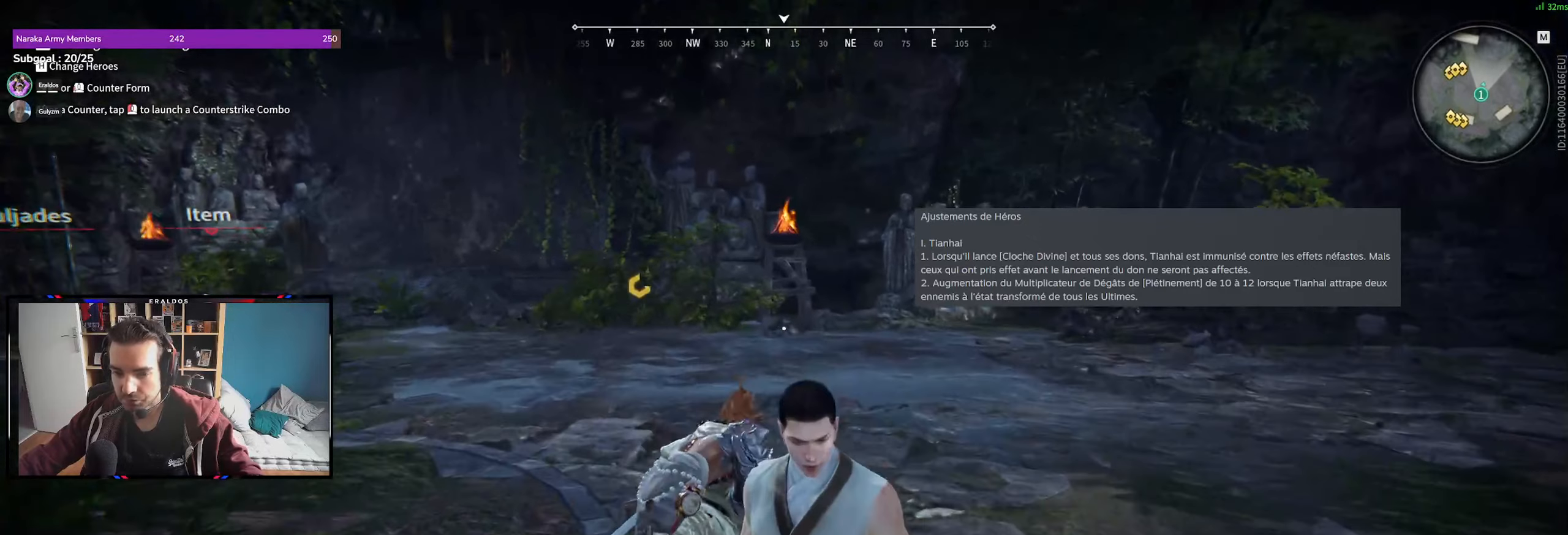
{"keys": [], "mouse": [], "events": []}
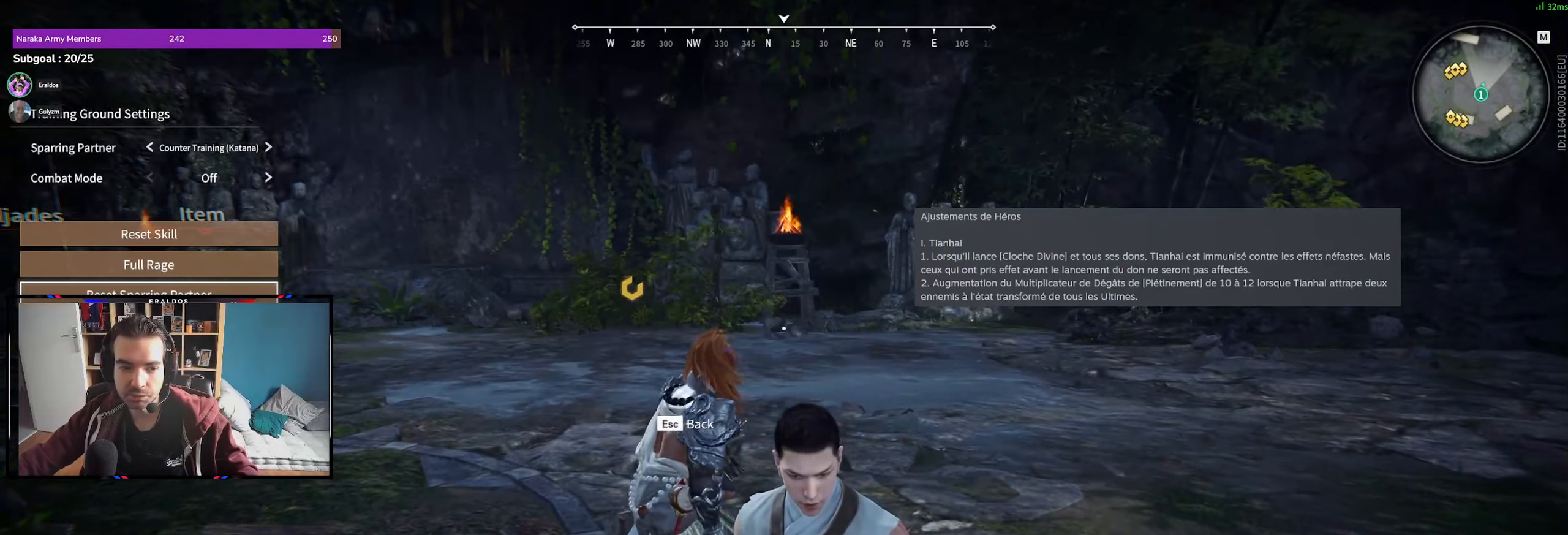
{"keys": [], "mouse": ["left"], "events": [[50, "mouse_left", "down"], [100, "mouse_left", "up"], [250, "mouse_left", "down"], [333, "mouse_left", "up"], [433, "mouse_left", "down"]]}
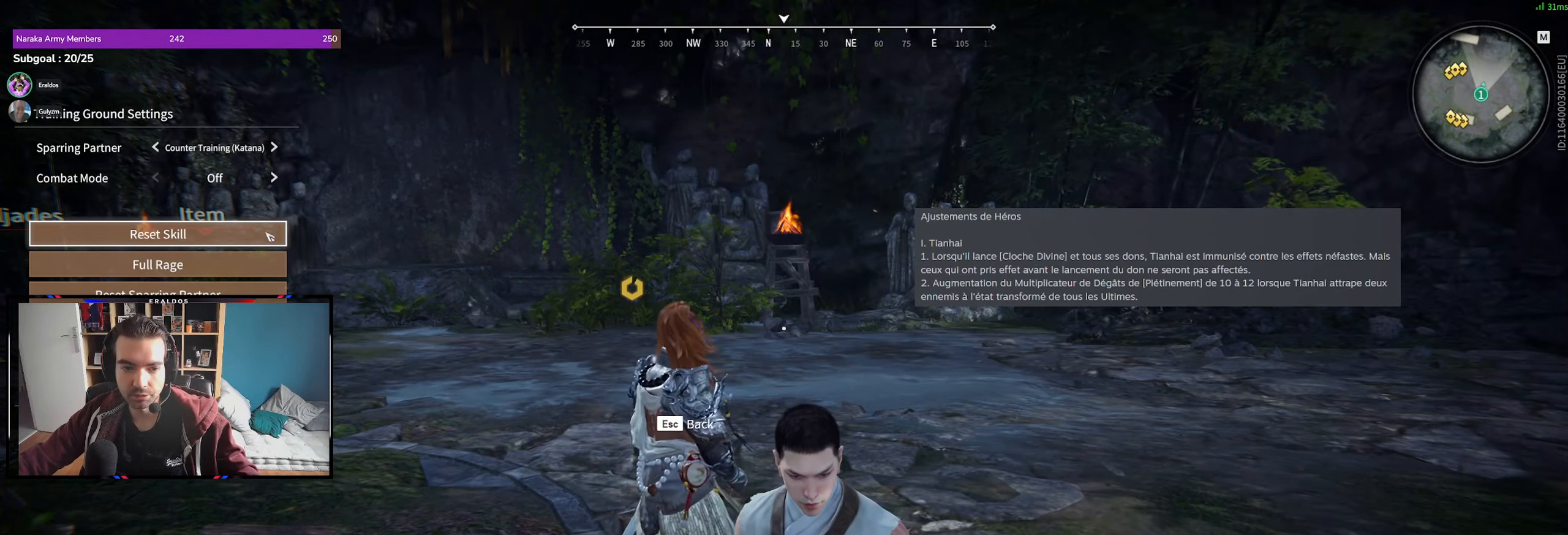
{"keys": [], "mouse": [], "events": [[16, "mouse_left", "up"]]}
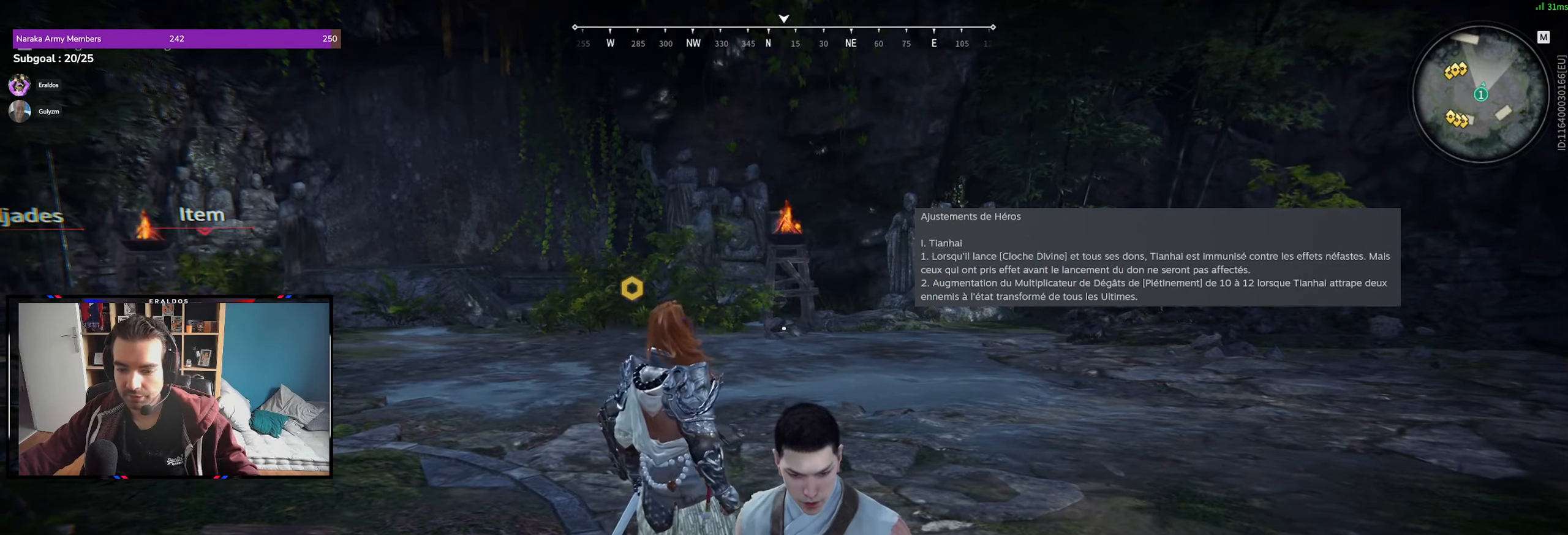
{"keys": [], "mouse": [], "events": [[266, "d", "down"], [316, "shift", "down"], [416, "d", "up"], [416, "shift", "up"]]}
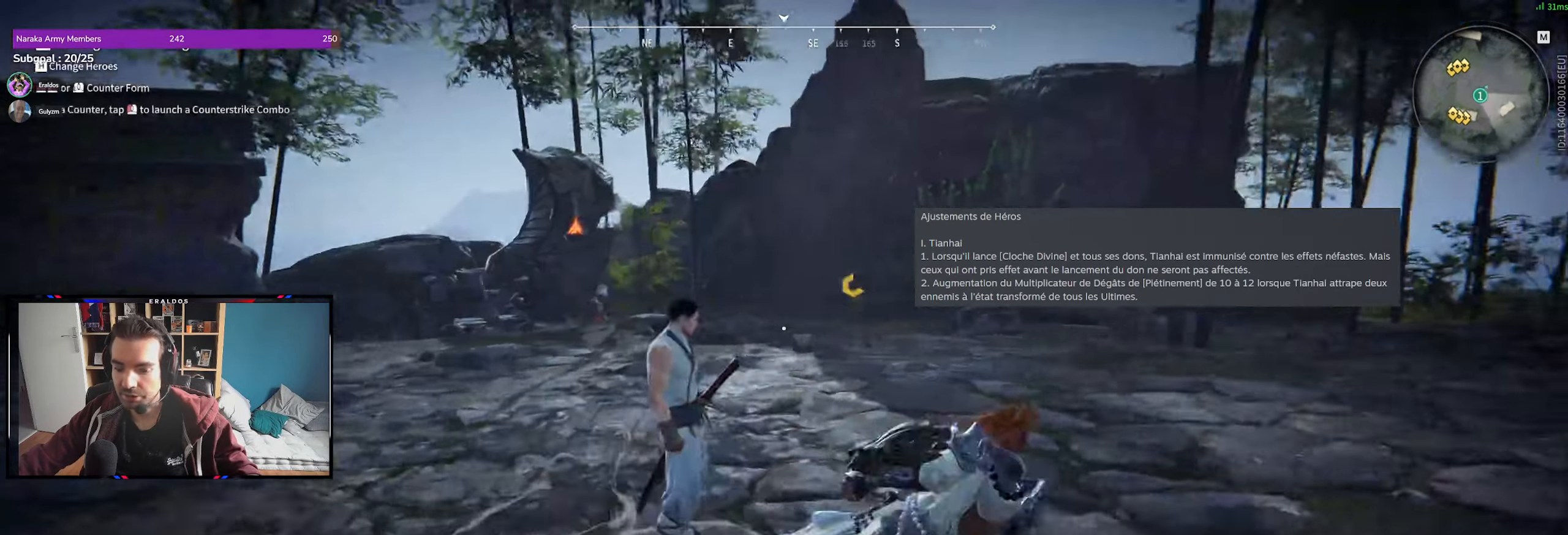
{"keys": [], "mouse": [], "events": [[333, "f", "down"], [483, "f", "up"]]}
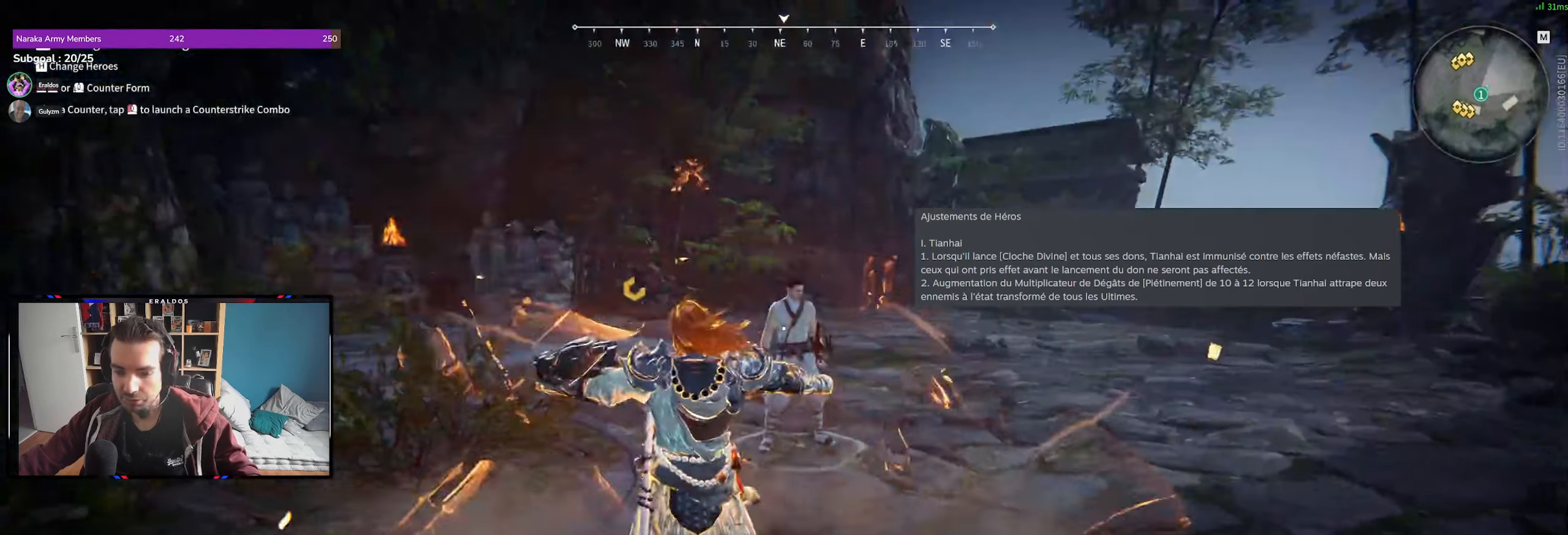
{"keys": [], "mouse": [], "events": []}
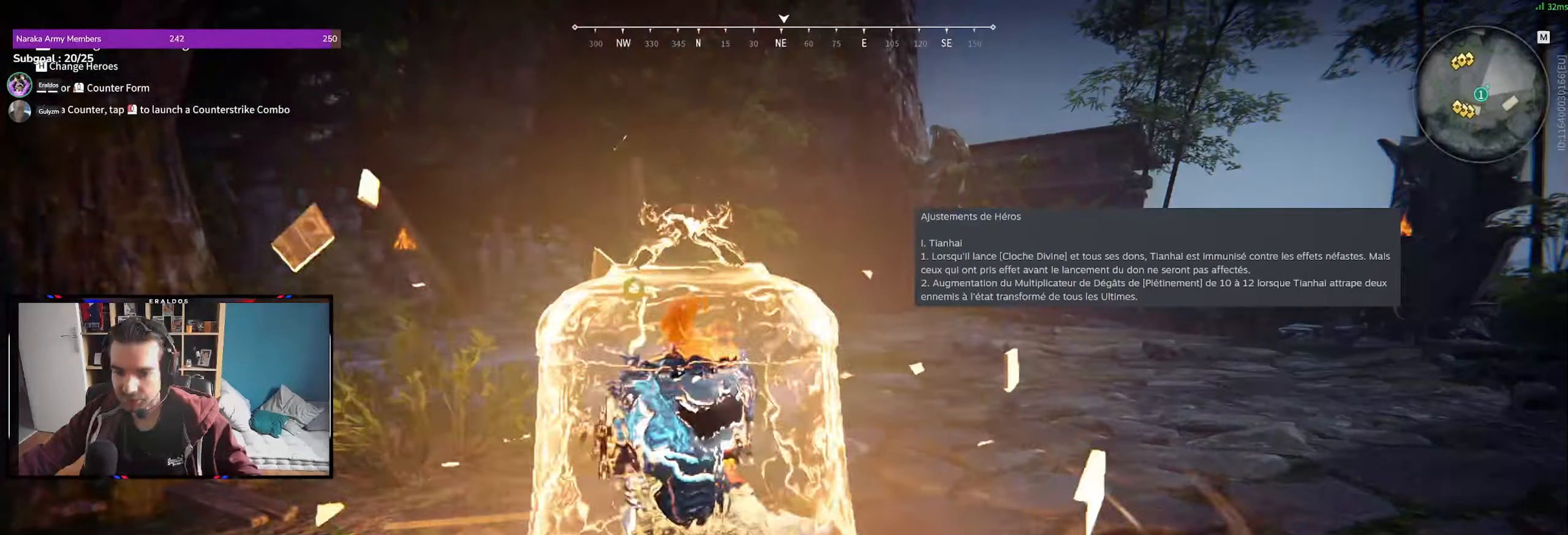
{"keys": [], "mouse": [], "events": []}
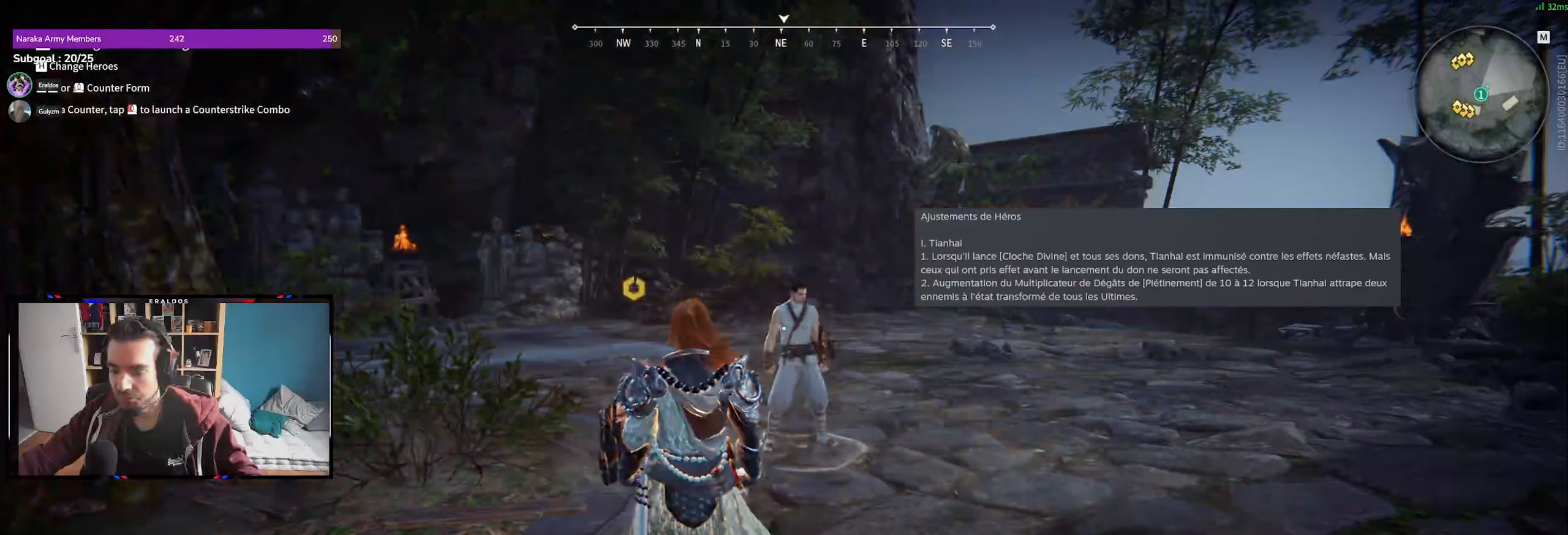
{"keys": ["d", "space"], "mouse": [], "events": [[283, "d", "down"], [333, "space", "down"]]}
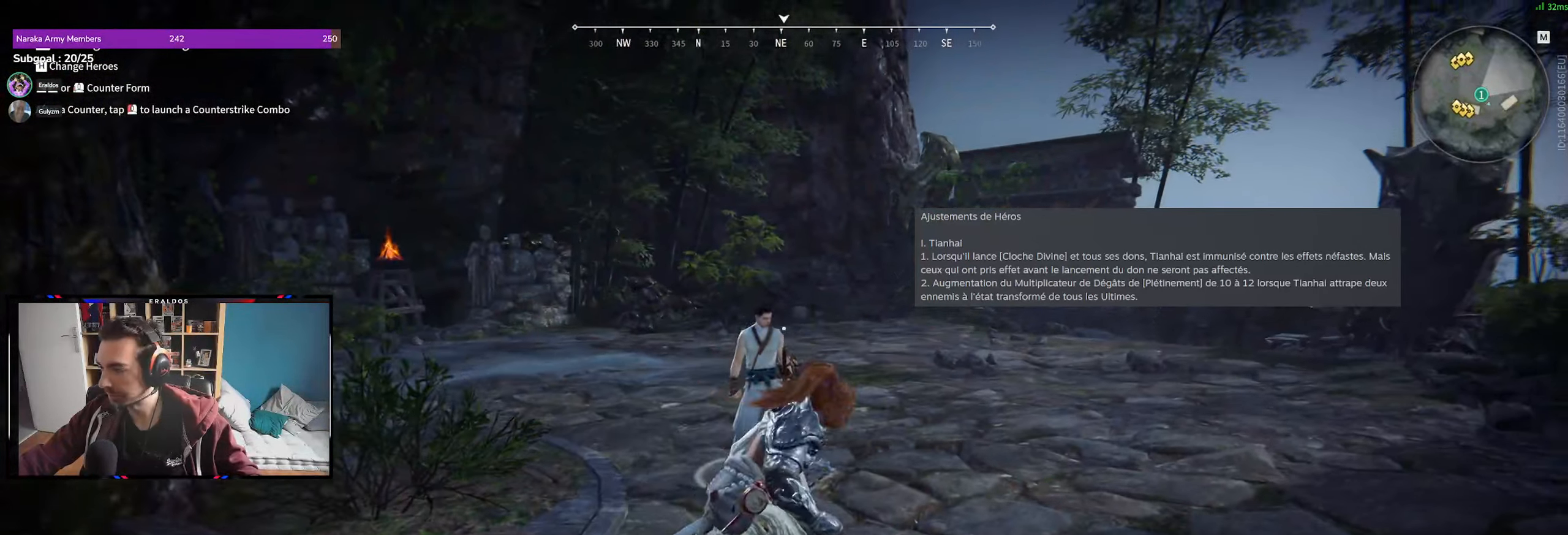
{"keys": ["z"], "mouse": [], "events": [[217, "space", "up"], [300, "d", "up"], [300, "z", "down"]]}
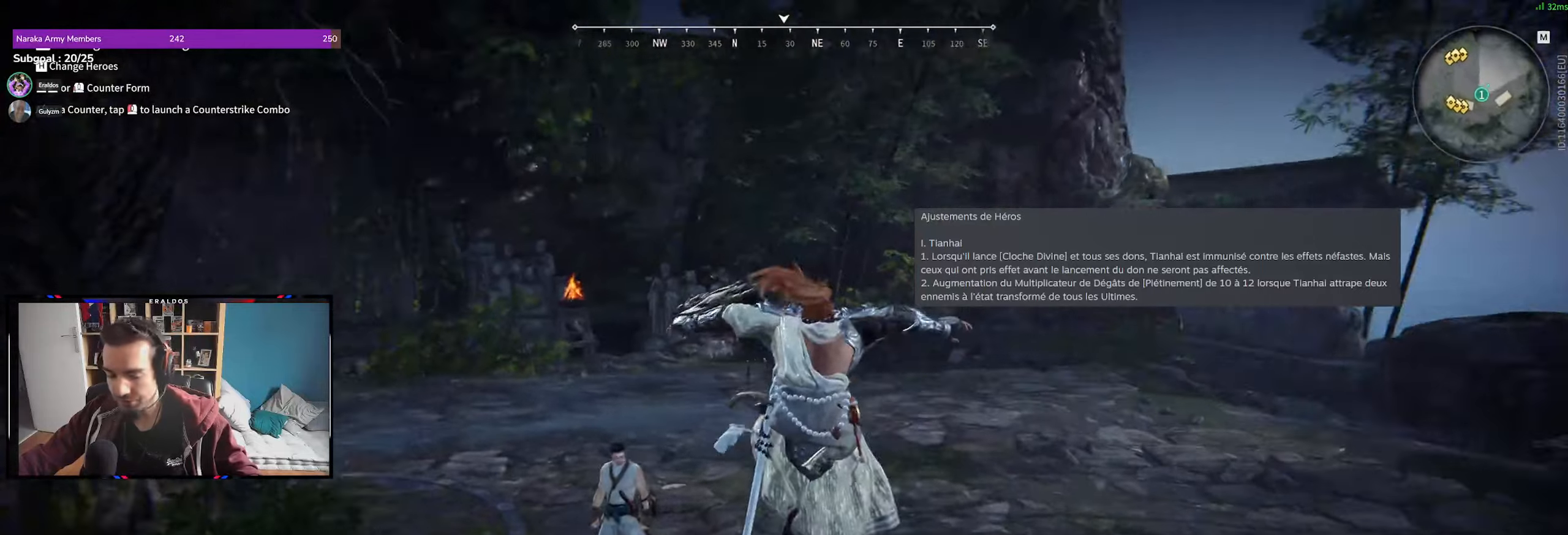
{"keys": [], "mouse": [], "events": [[33, "q", "down"], [367, "q", "up"], [417, "z", "up"]]}
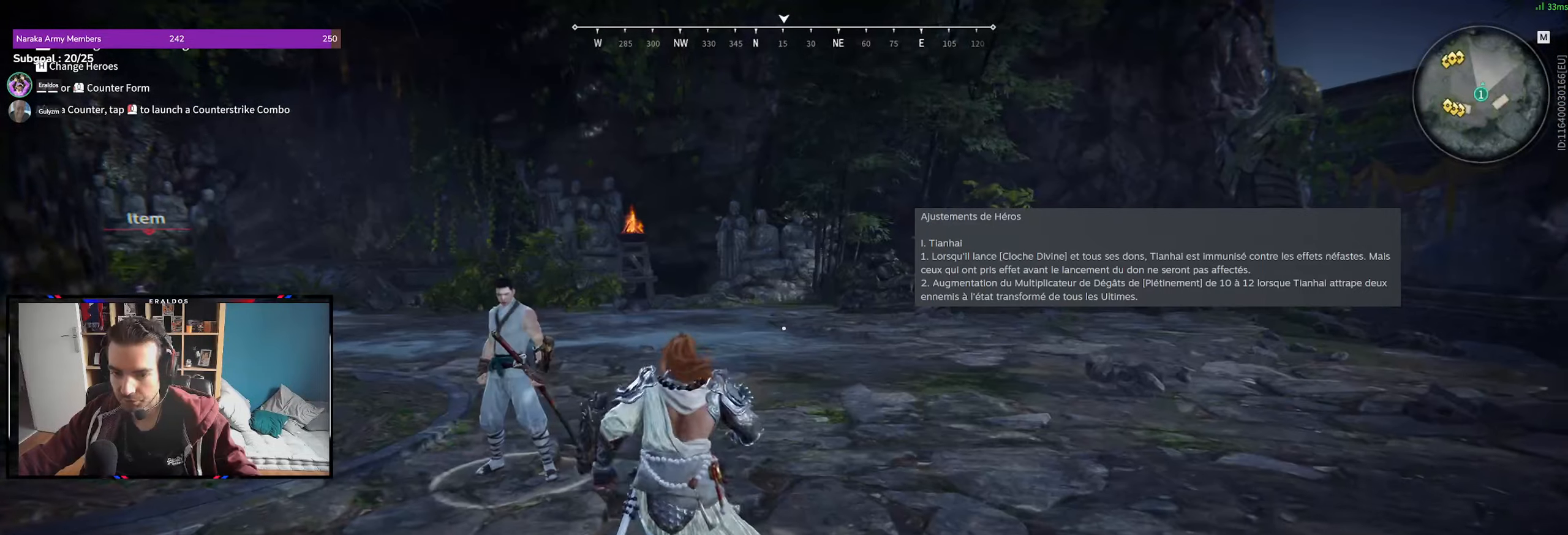
{"keys": [], "mouse": [], "events": []}
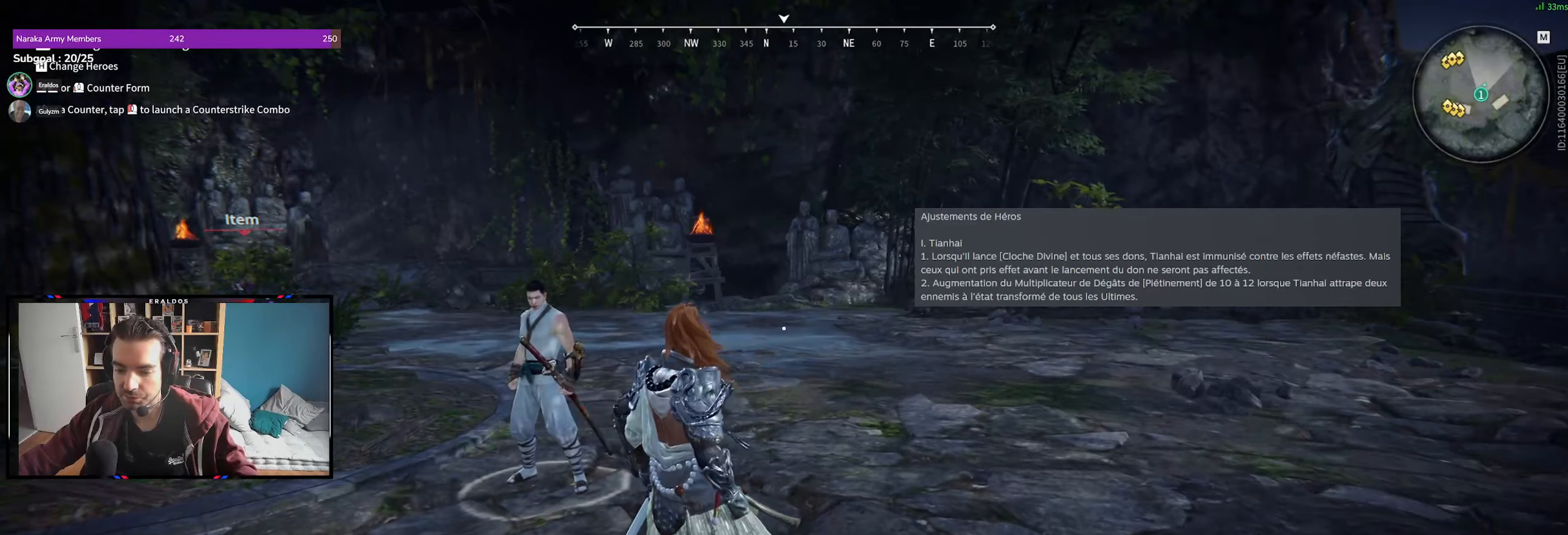
{"keys": ["space"], "mouse": [], "events": [[500, "space", "down"]]}
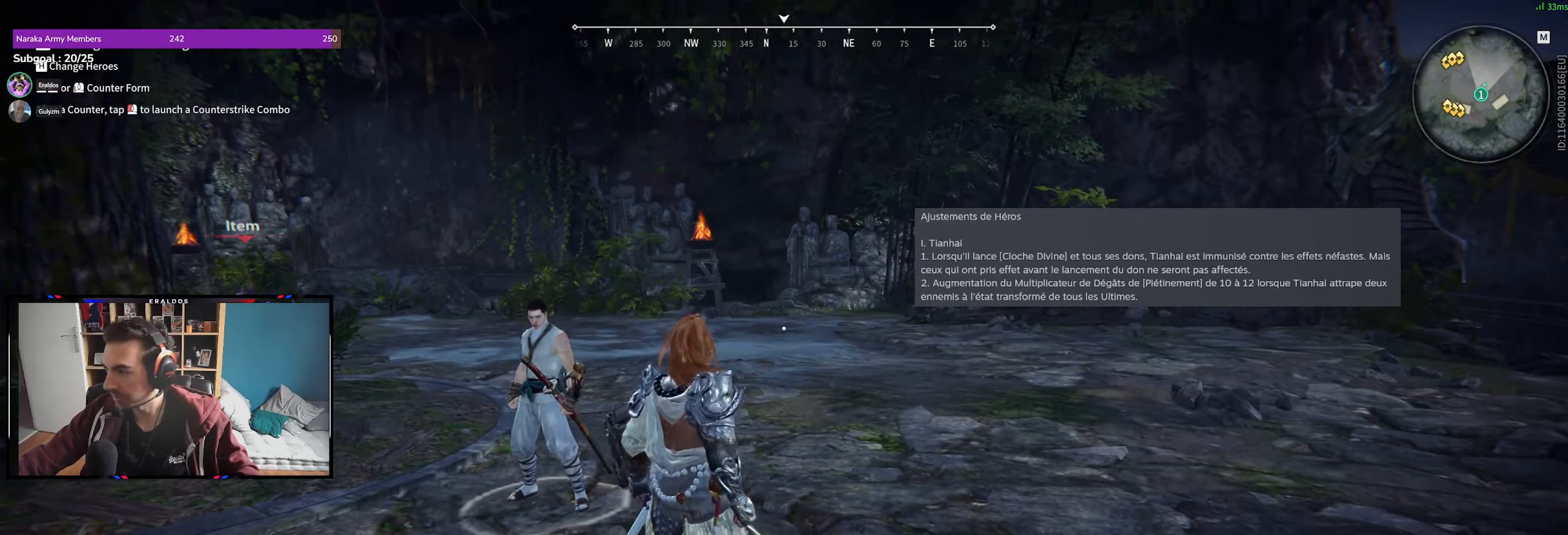
{"keys": ["s"], "mouse": [], "events": [[83, "s", "down"], [317, "space", "up"]]}
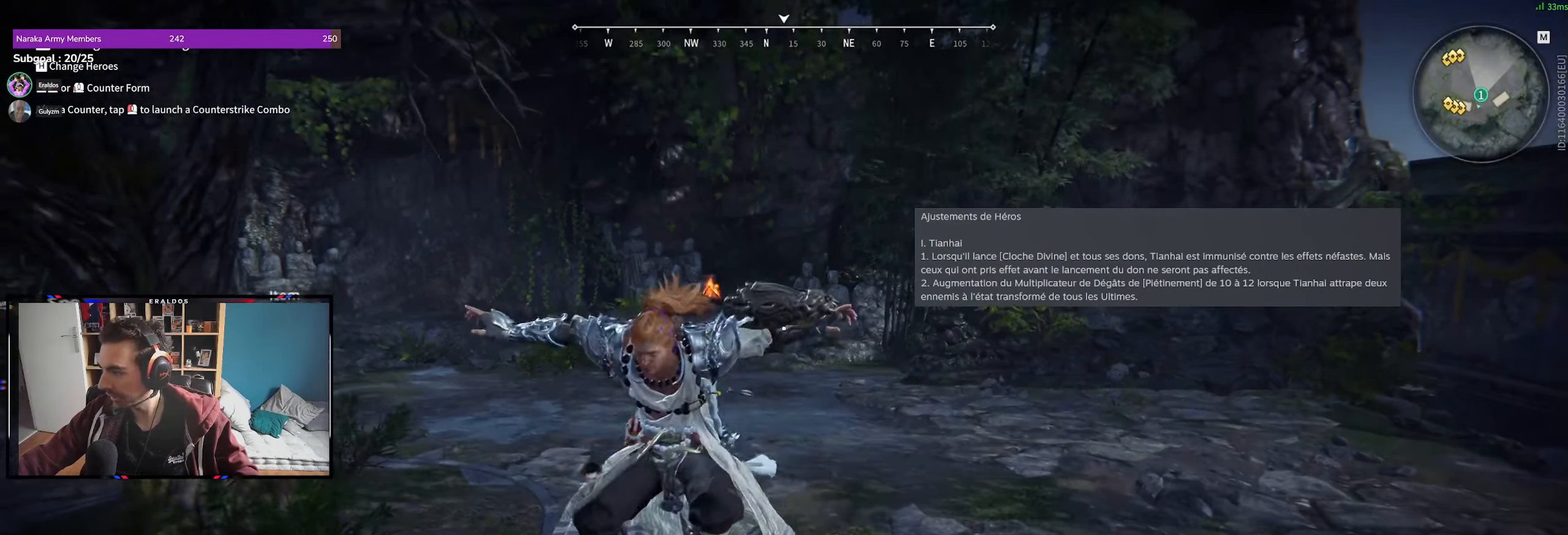
{"keys": ["z"], "mouse": [], "events": [[50, "space", "down"], [100, "q", "down"], [200, "s", "up"], [283, "space", "up"], [333, "q", "up"], [333, "z", "down"]]}
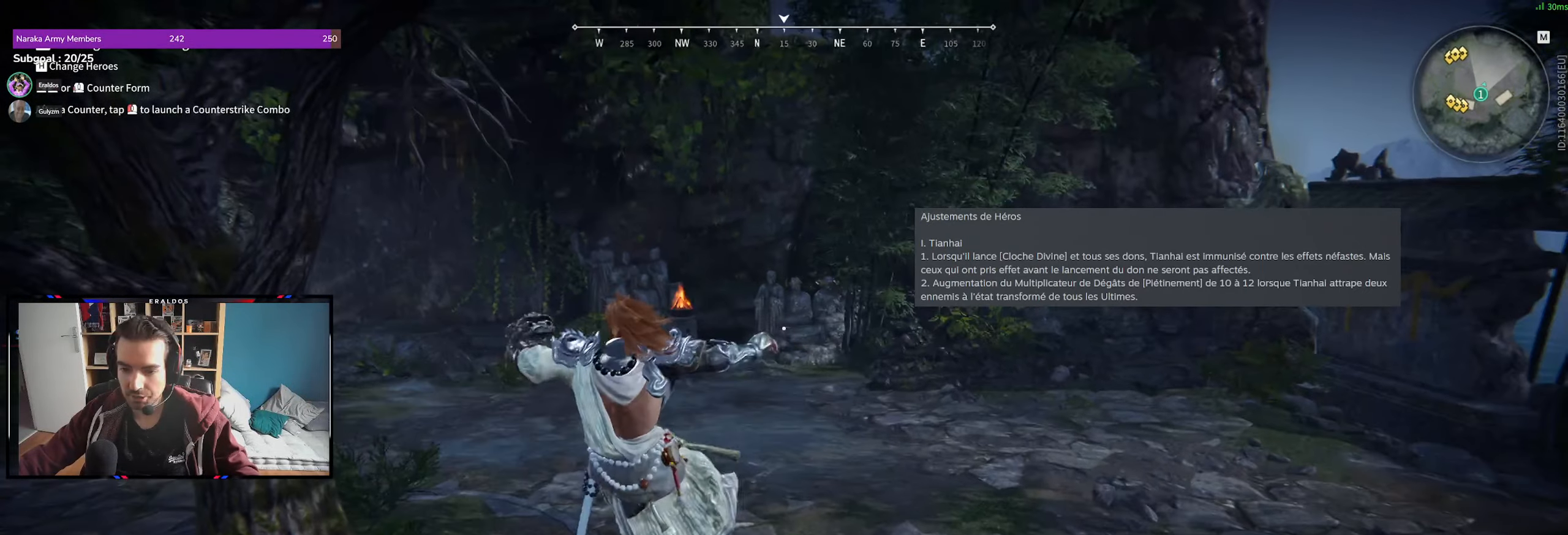
{"keys": [], "mouse": [], "events": [[17, "d", "down"], [117, "d", "up"], [217, "z", "up"]]}
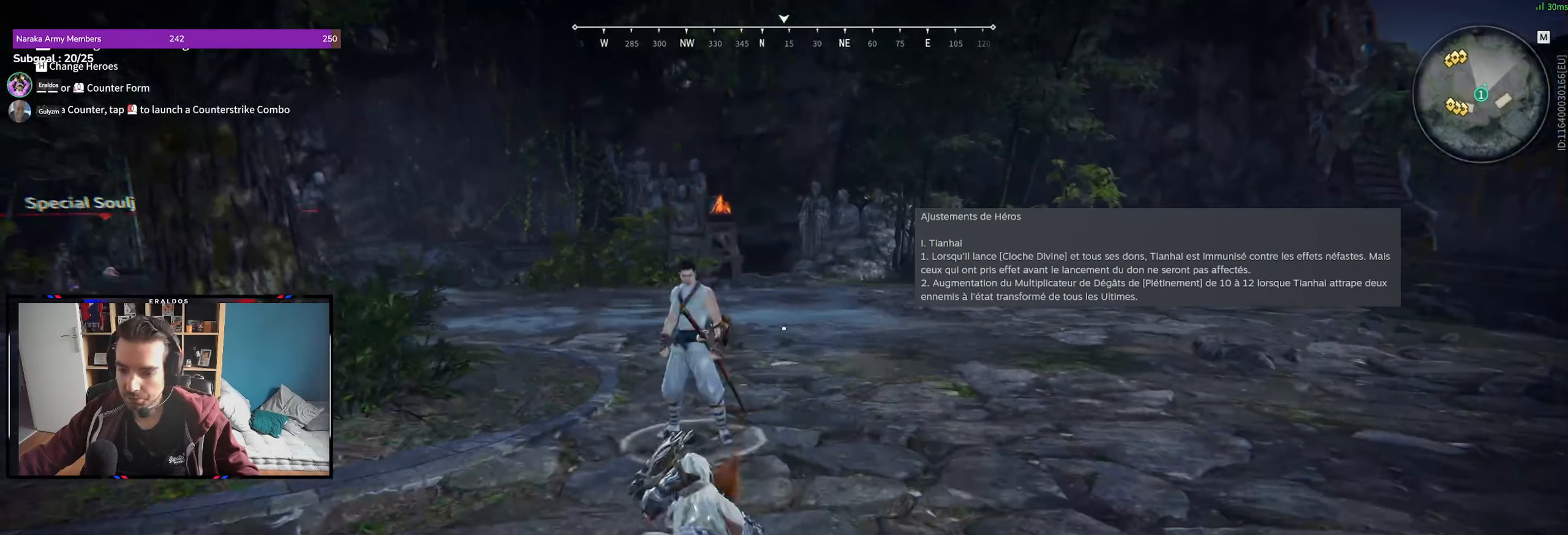
{"keys": [], "mouse": [], "events": []}